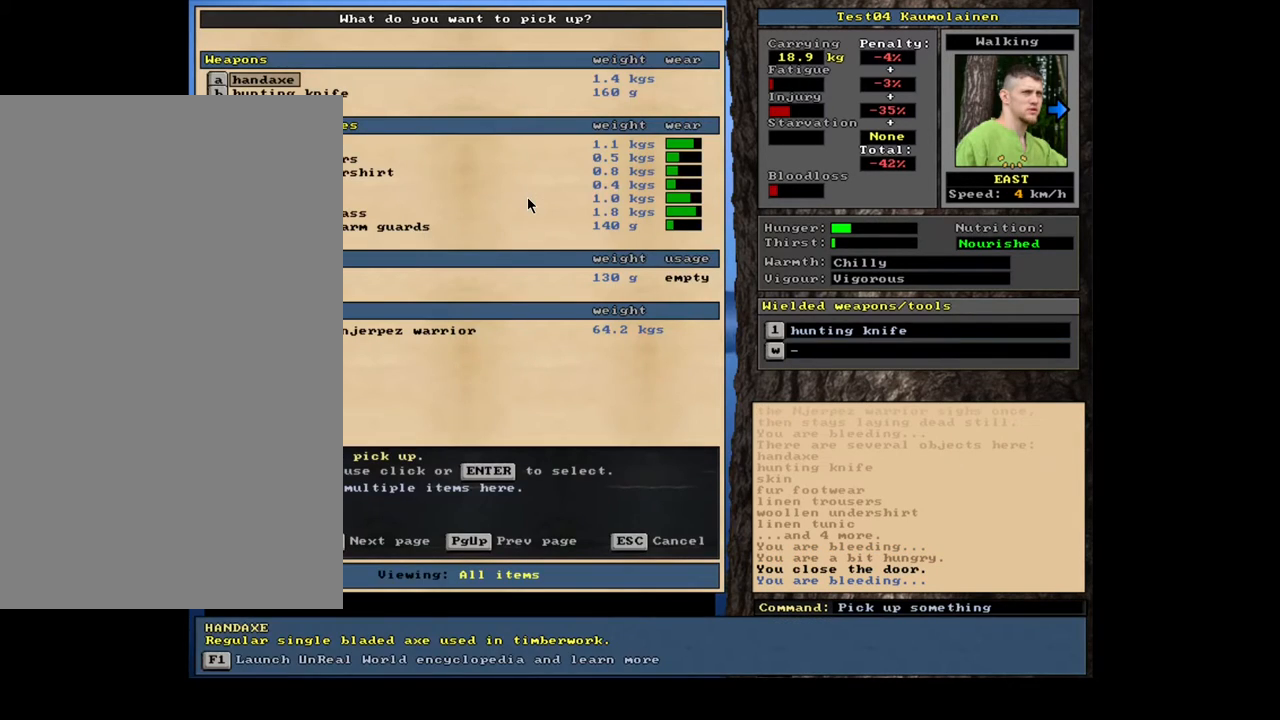
Gameplay with keyboard and mouse; each line is a JSON object with the keys and mouse buttons held at the frame after it. "events" lists presses ("down") and releases ("up") of ".", "/", "0", "1", "2", "3", "4", "5", "6", "7", "8", "9", "a", "alt_l", "alt_r", "b", "backslash", "backspace", "c", "caps_lock", "comma", "ctrl_l", "ctrl_r", "d", "down", "e", "equals", "escape", "f", "f1", "f10", "f11", "f12", "f2", "f3", "f4", "f5", "f6", "f7", "f8", "f9", "g", "h", "i", "j", "k", "l", "lbracket", "left", "m", "minus", "n", "num0", "num1", "num2", "num3", "num4", "num5", "num6", "num7", "num8", "num9", "o", "p", "q", "quote", "r", "rbracket", "return", "right", "s", "semicolon", "shift_l", "shift_r", "space", "super", "t", "tab", "tilde", "u", "up", "v", "w", "x", "y", "z", "mouse_left", "mouse_wheel", "mouse_right", "mouse_mb4" and "mouse_mb5" between this image and that frame as [ms after this image, input, new state], when the widget could be followed in between. "mouse_left", "mouse_wheel", "mouse_right", "mouse_mb4", "mouse_mb5" = the "left", "wheel", "right", "mb4", "mb5" buttons of the "mouse" list. No other keys are recorded. "wheel" means that the mouse wheel is clicked or scrolled. Mouse movement is not recorded. Not read: other_keys.
{"keys": [], "mouse": [], "events": []}
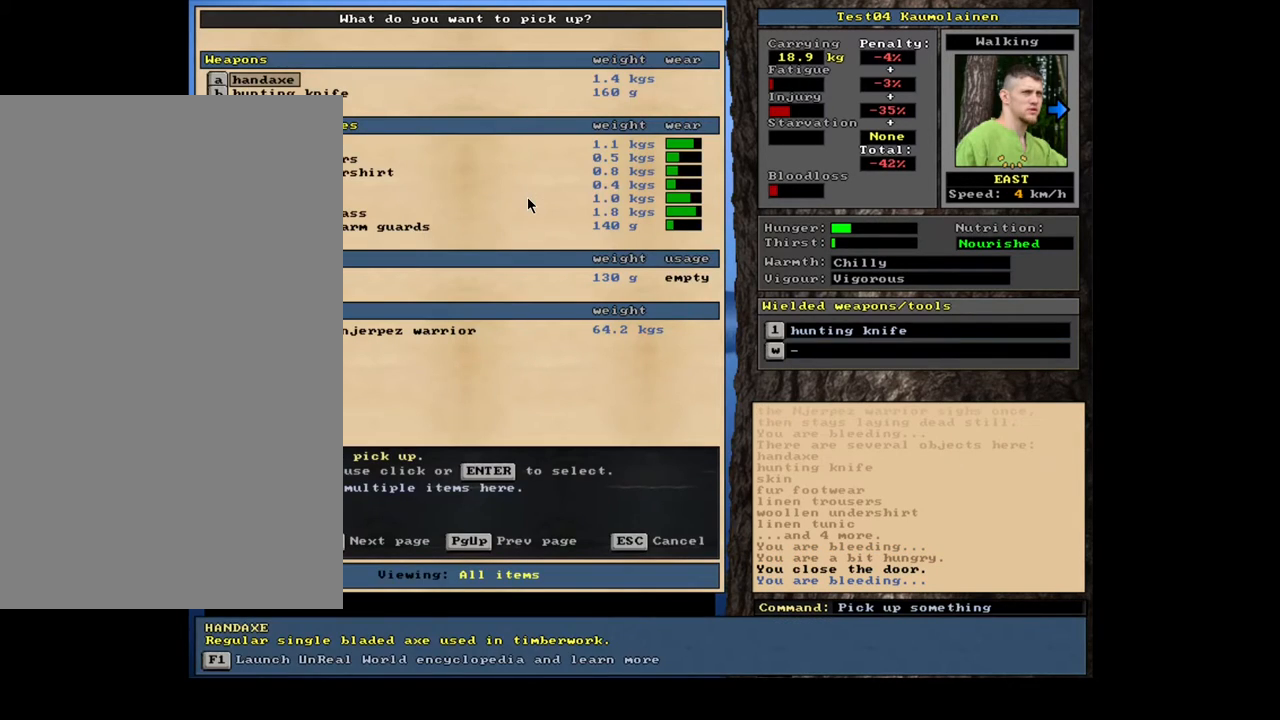
{"keys": [], "mouse": [], "events": []}
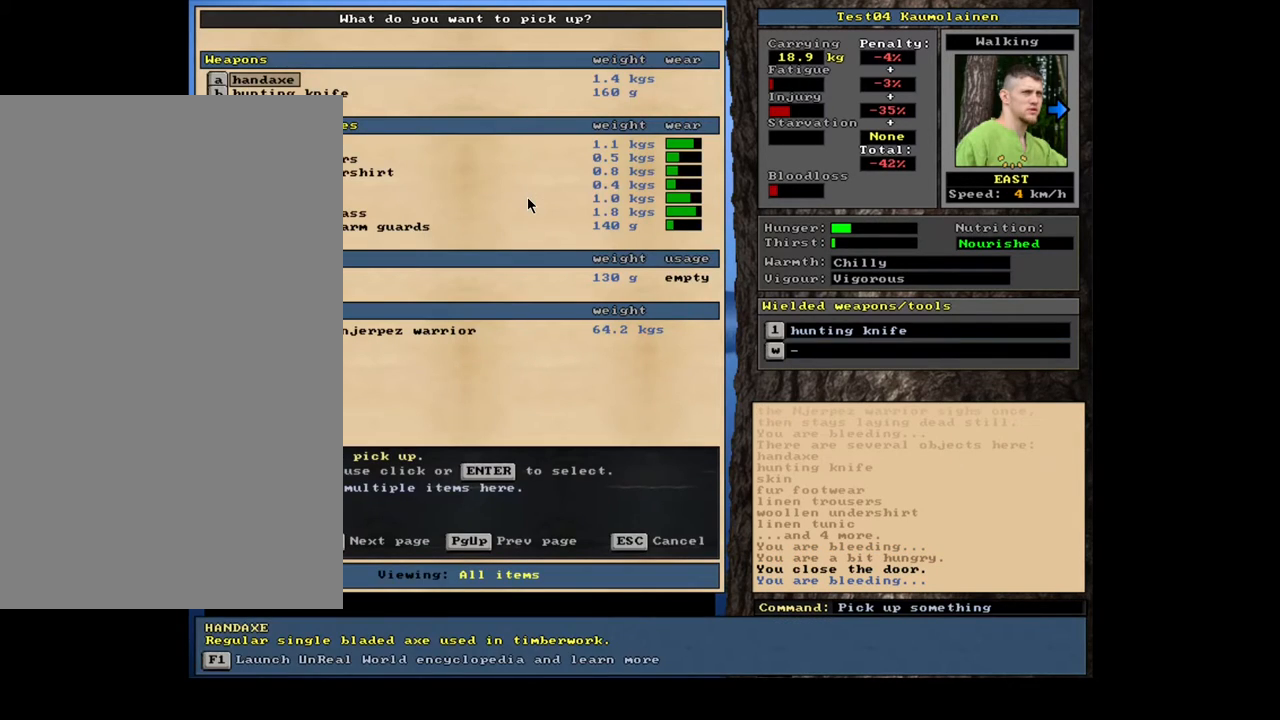
{"keys": [], "mouse": [], "events": [[117, "return", "down"], [200, "return", "up"]]}
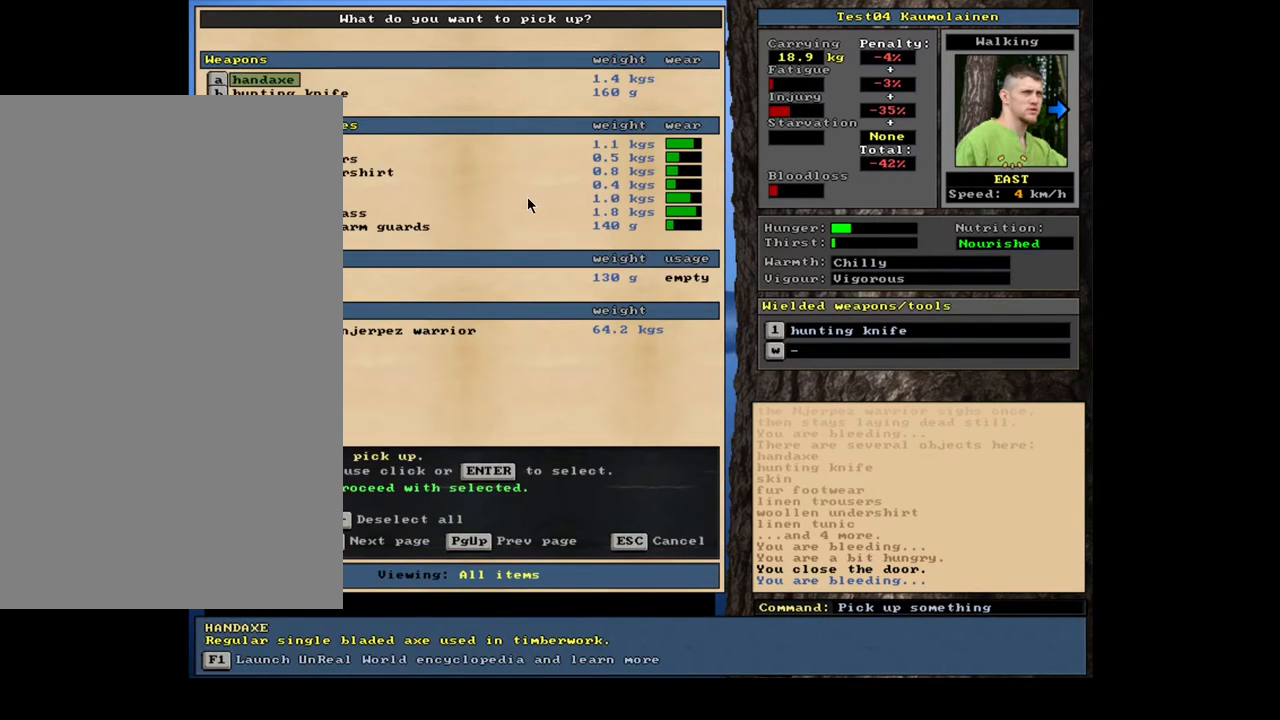
{"keys": [], "mouse": [], "events": []}
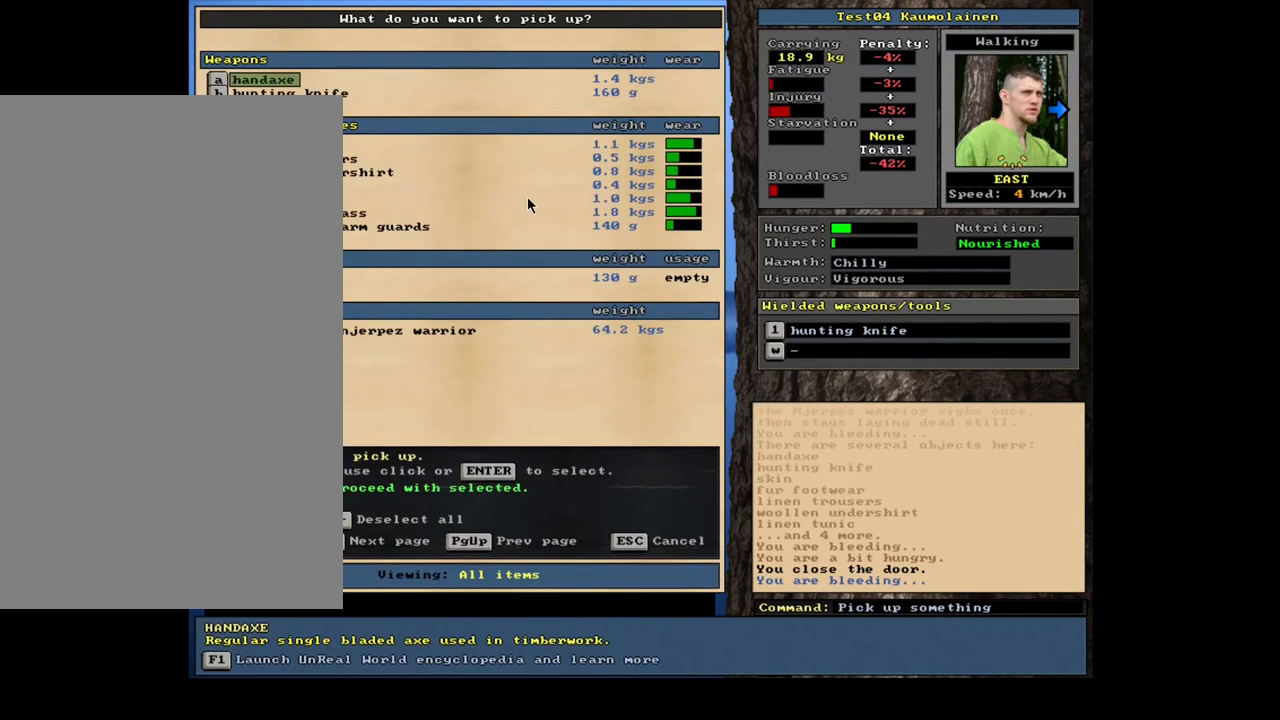
{"keys": [], "mouse": [], "events": [[133, "down", "down"], [217, "down", "up"], [233, "return", "down"], [317, "return", "up"]]}
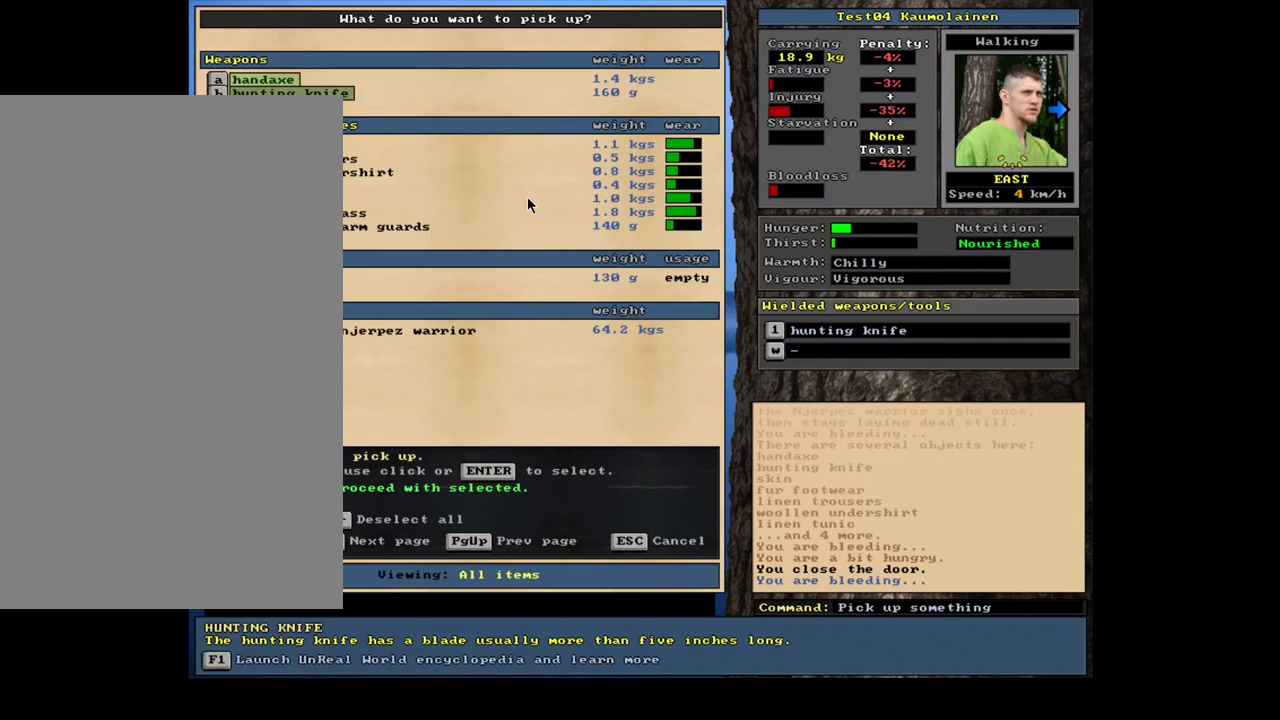
{"keys": [], "mouse": [], "events": [[150, "down", "down"], [267, "down", "up"]]}
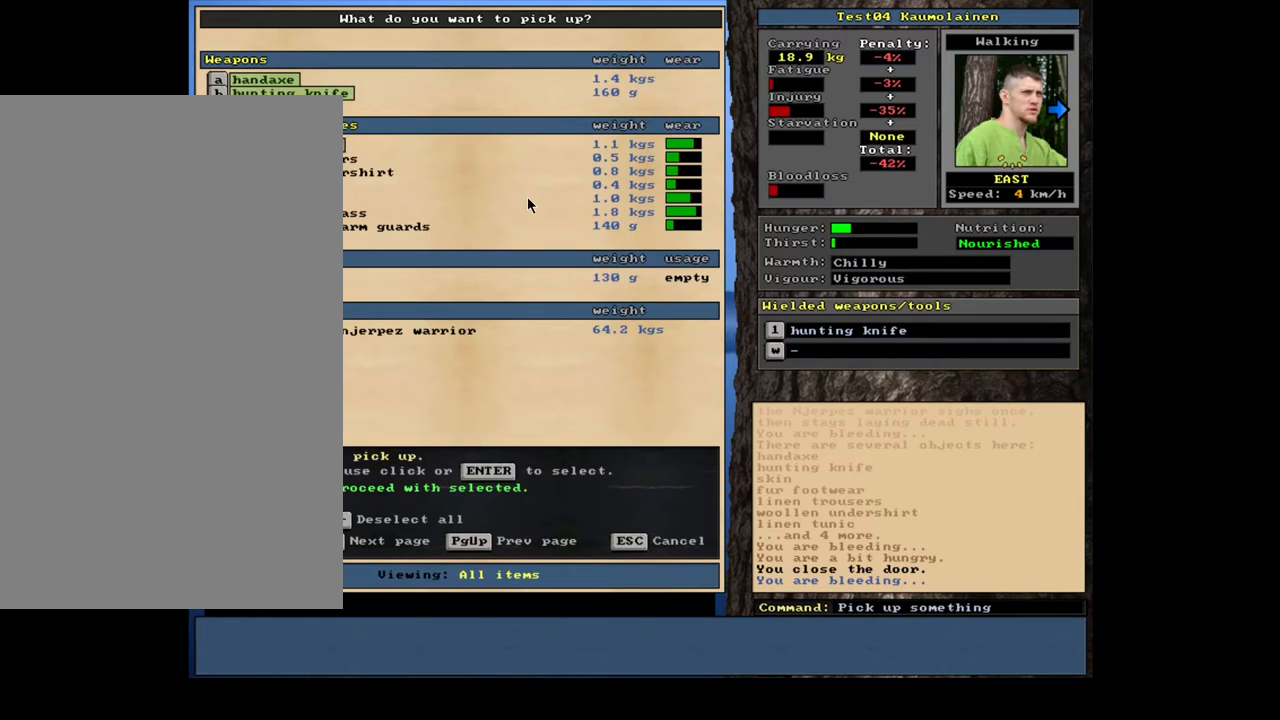
{"keys": ["down"], "mouse": [], "events": [[267, "down", "down"], [350, "down", "up"], [433, "down", "down"]]}
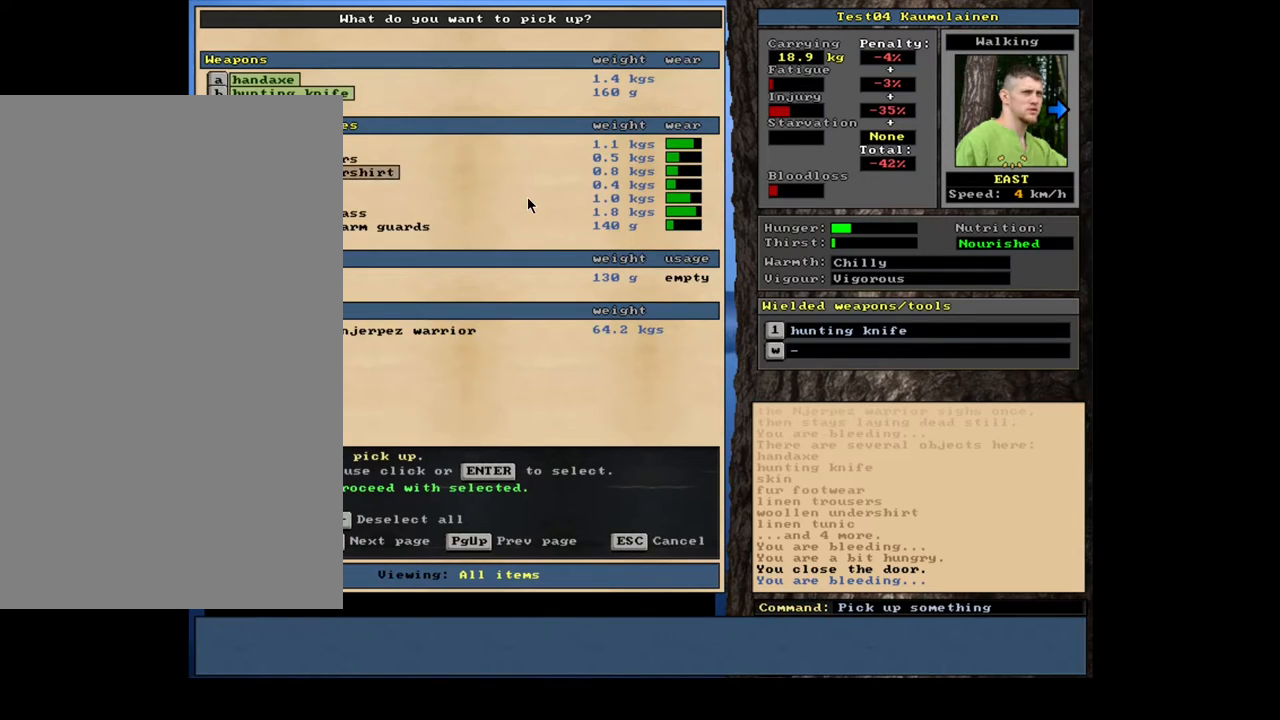
{"keys": ["return"], "mouse": [], "events": [[17, "down", "up"], [100, "down", "down"], [167, "down", "up"], [250, "down", "down"], [333, "down", "up"], [450, "return", "down"]]}
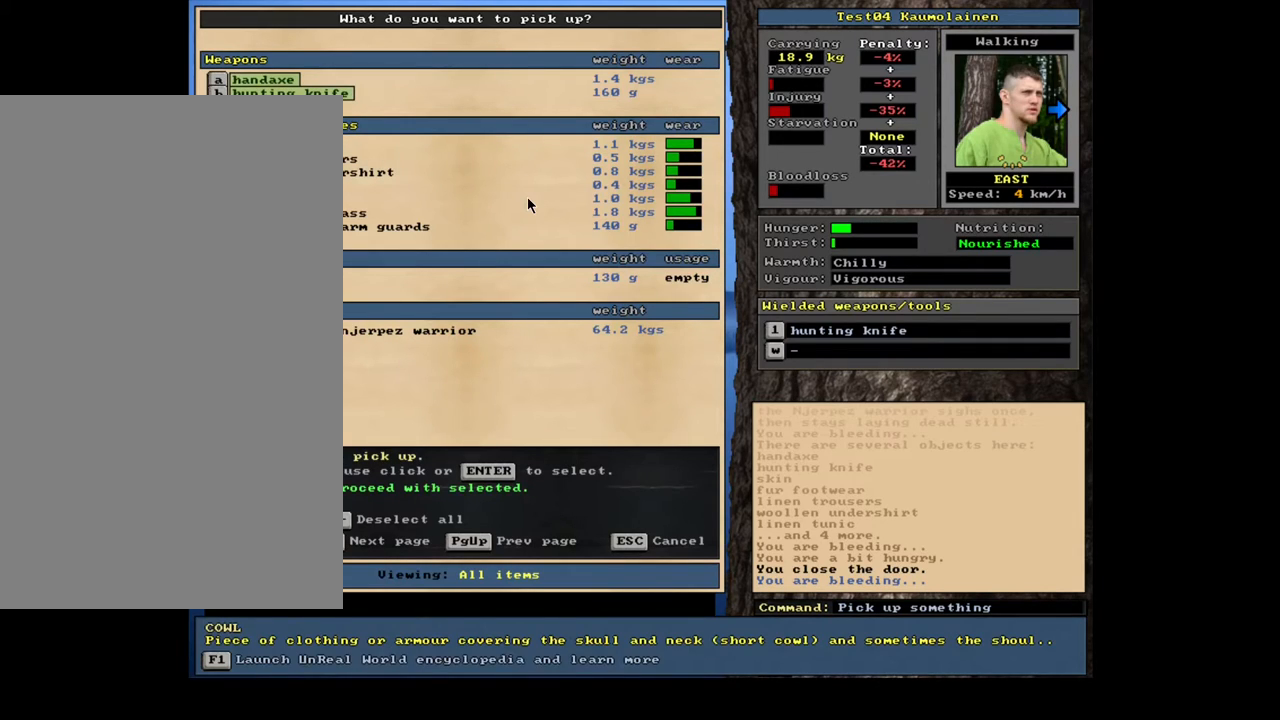
{"keys": ["down"], "mouse": [], "events": [[33, "return", "up"], [417, "down", "down"]]}
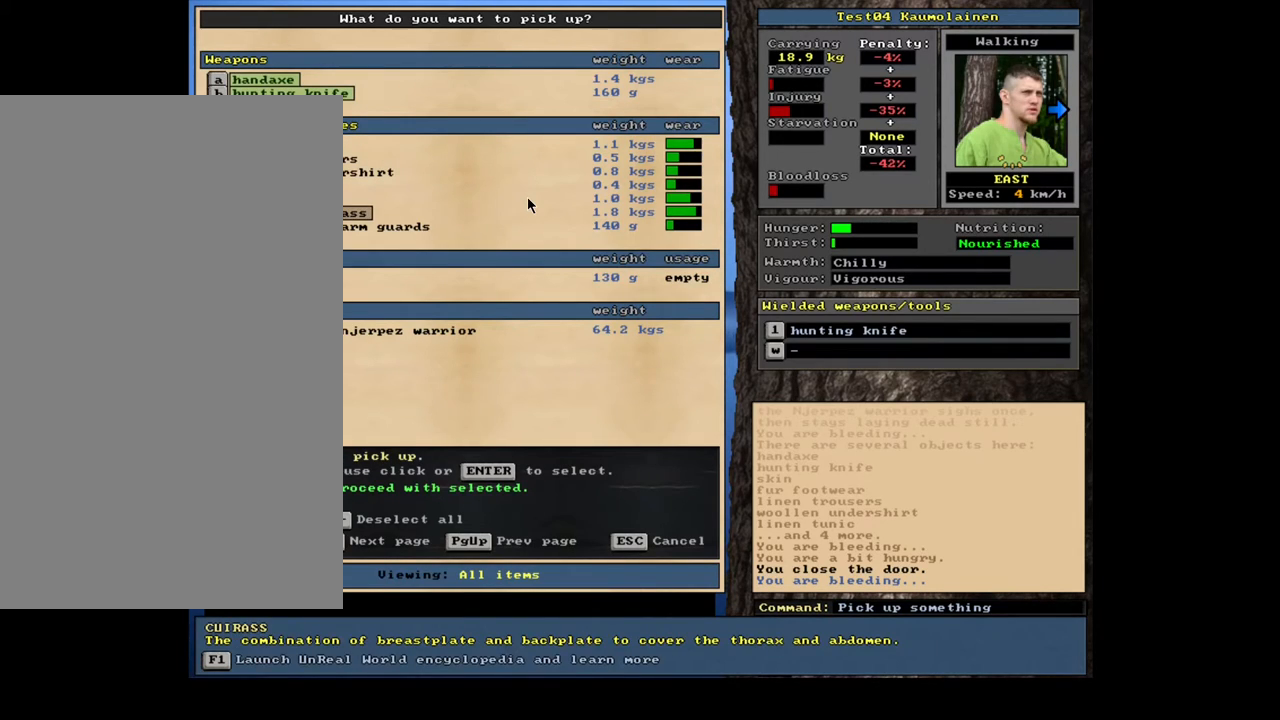
{"keys": ["down"], "mouse": [], "events": [[33, "down", "up"], [117, "return", "down"], [217, "return", "up"], [433, "down", "down"]]}
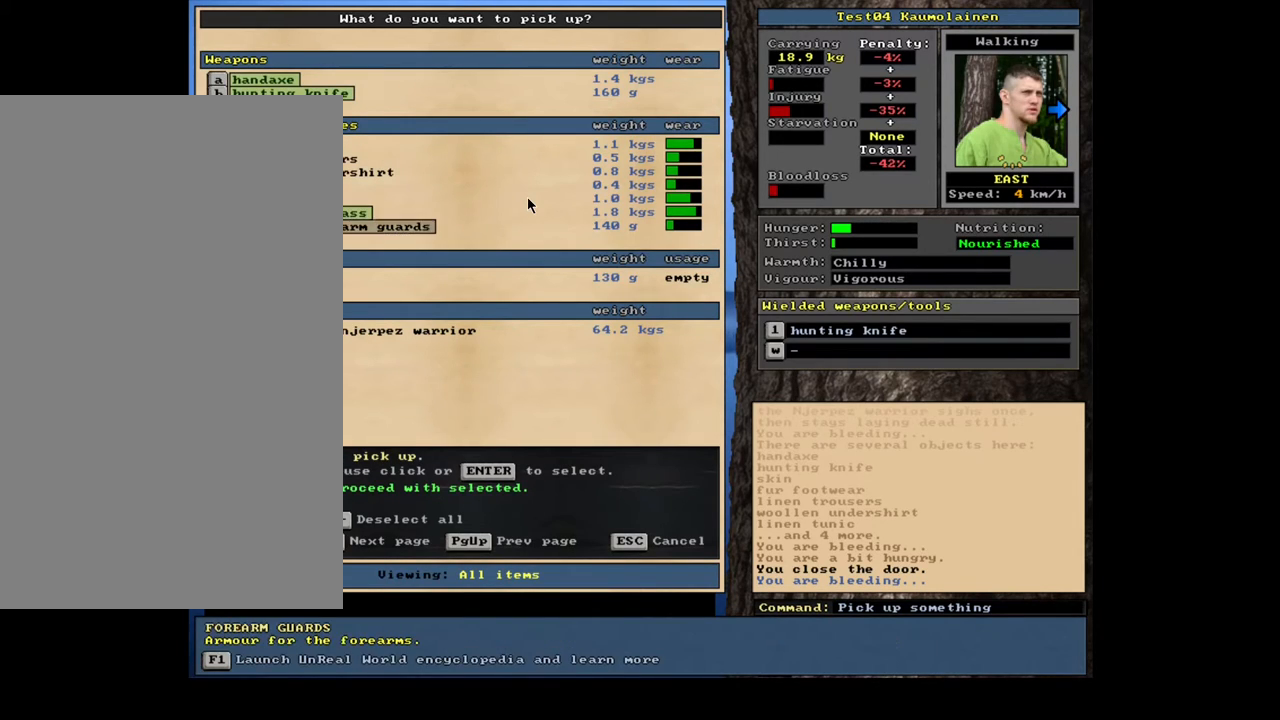
{"keys": [], "mouse": [], "events": [[17, "return", "down"], [33, "down", "up"], [117, "return", "up"], [367, "up", "down"], [450, "up", "up"]]}
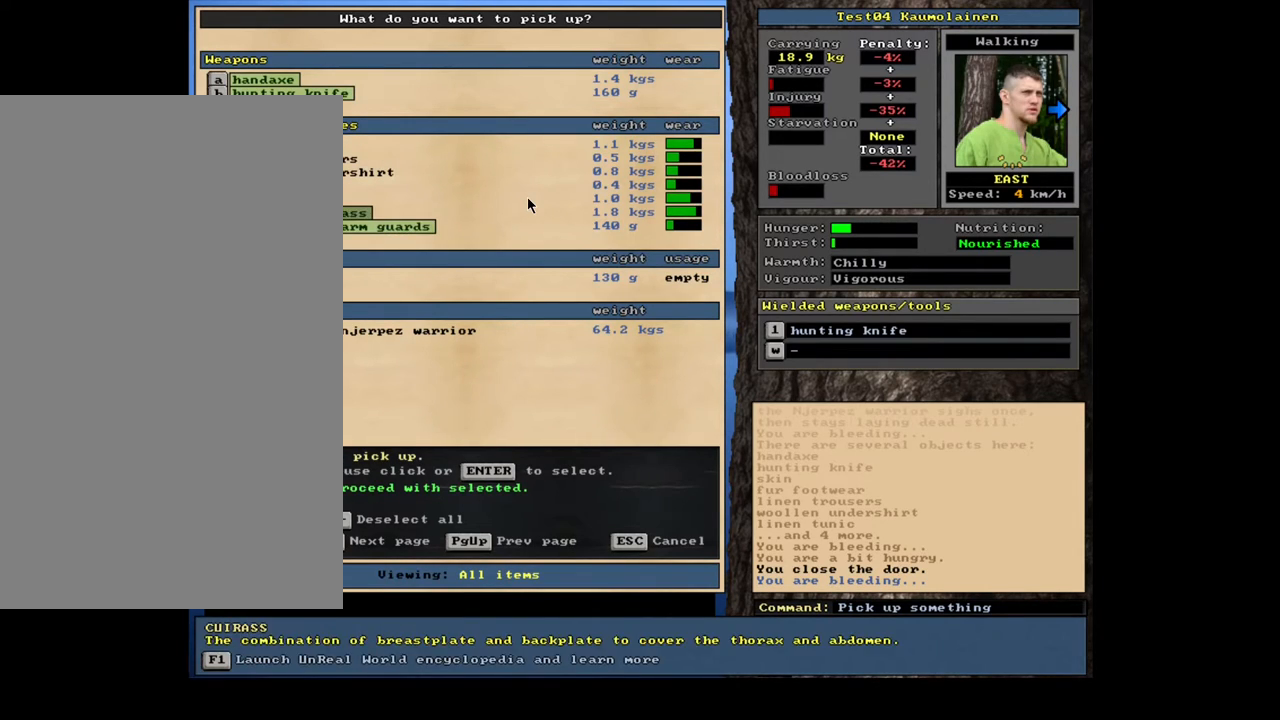
{"keys": [], "mouse": [], "events": [[50, "up", "down"], [133, "up", "up"], [217, "up", "down"], [333, "up", "up"]]}
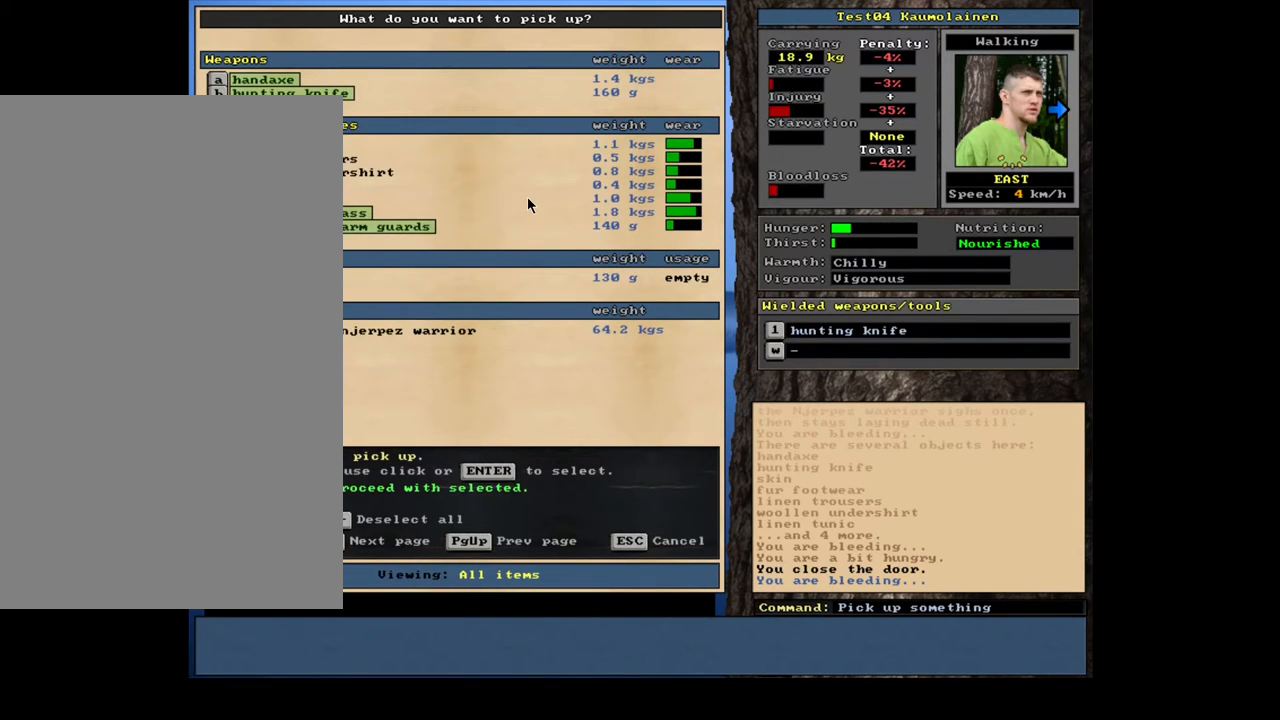
{"keys": ["return"], "mouse": [], "events": [[433, "up", "down"], [483, "up", "up"], [500, "return", "down"]]}
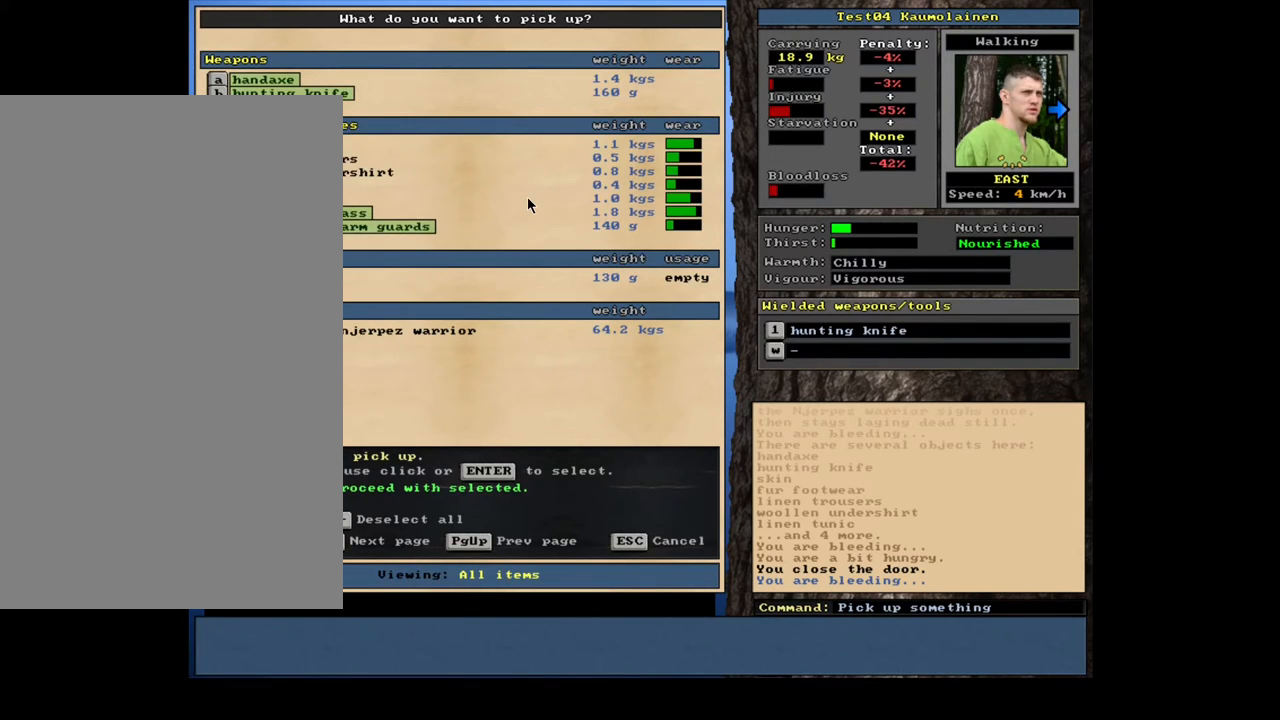
{"keys": ["down"], "mouse": [], "events": [[100, "return", "up"], [400, "down", "down"]]}
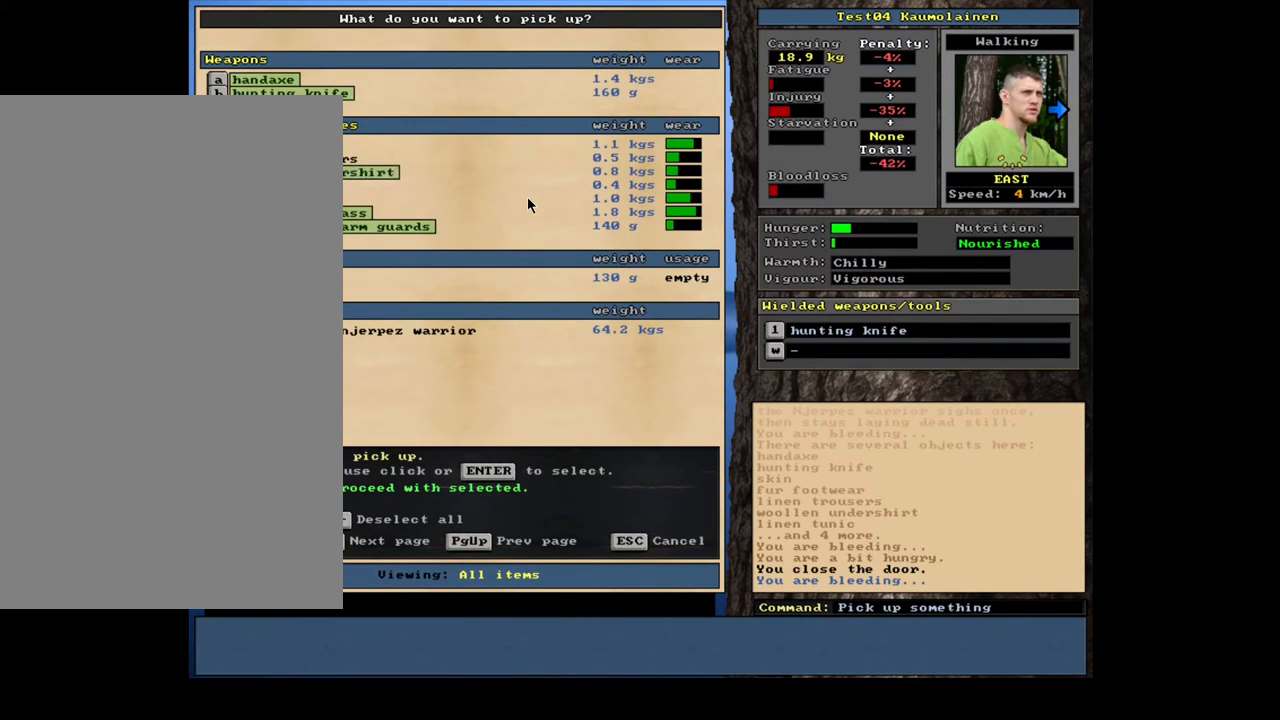
{"keys": ["up"], "mouse": [], "events": [[17, "down", "up"], [83, "return", "down"], [183, "return", "up"], [467, "up", "down"]]}
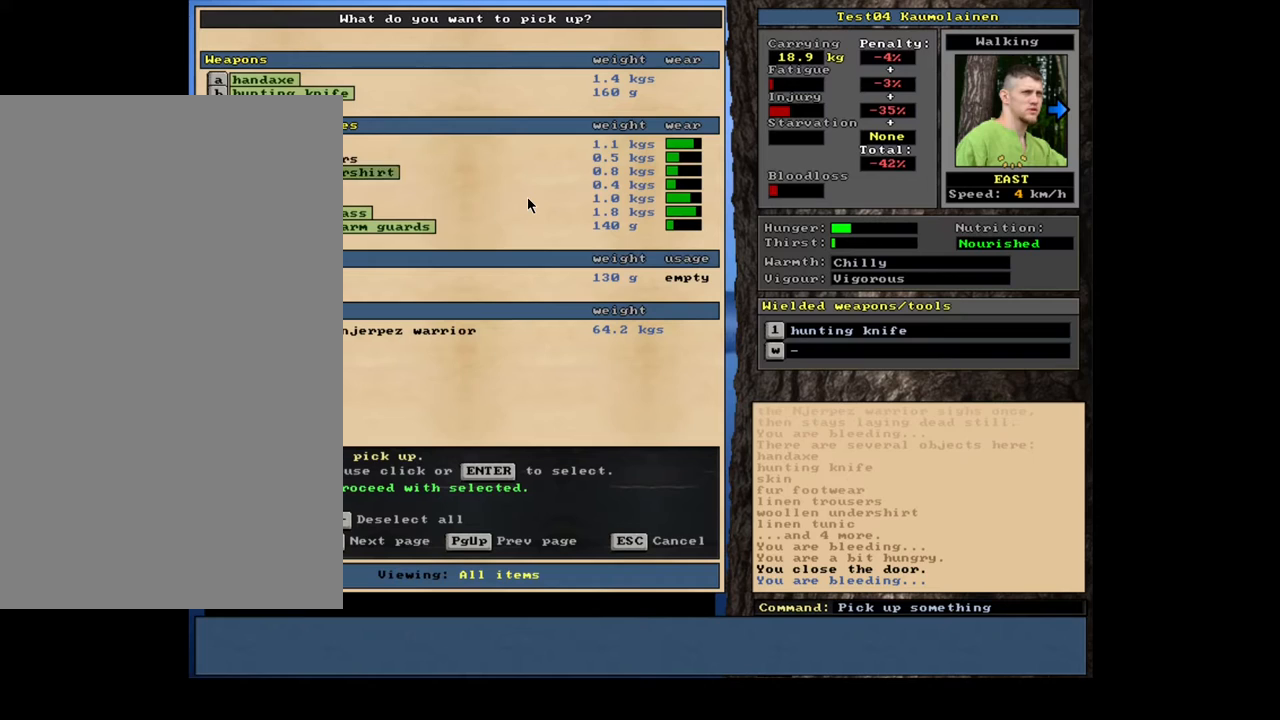
{"keys": [], "mouse": [], "events": [[50, "up", "up"], [200, "up", "down"], [283, "up", "up"], [383, "return", "down"], [483, "return", "up"]]}
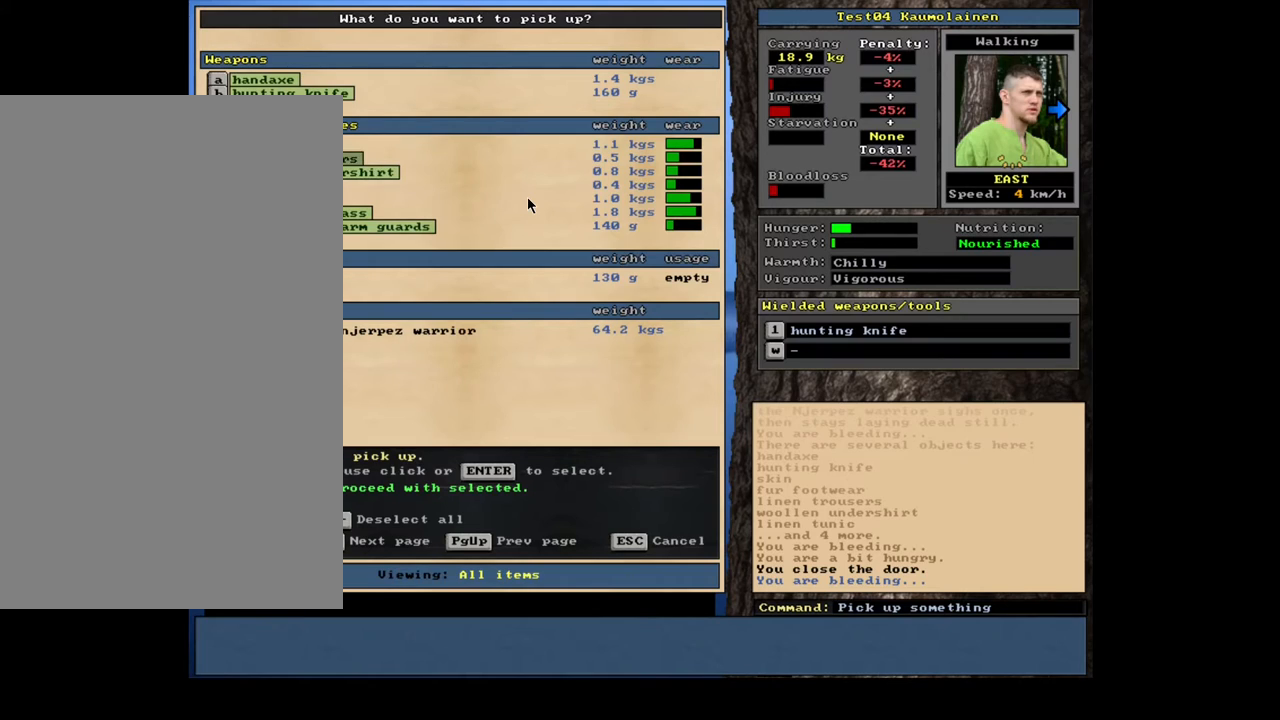
{"keys": [], "mouse": [], "events": [[17, "up", "down"], [117, "return", "down"], [150, "up", "up"], [183, "return", "up"]]}
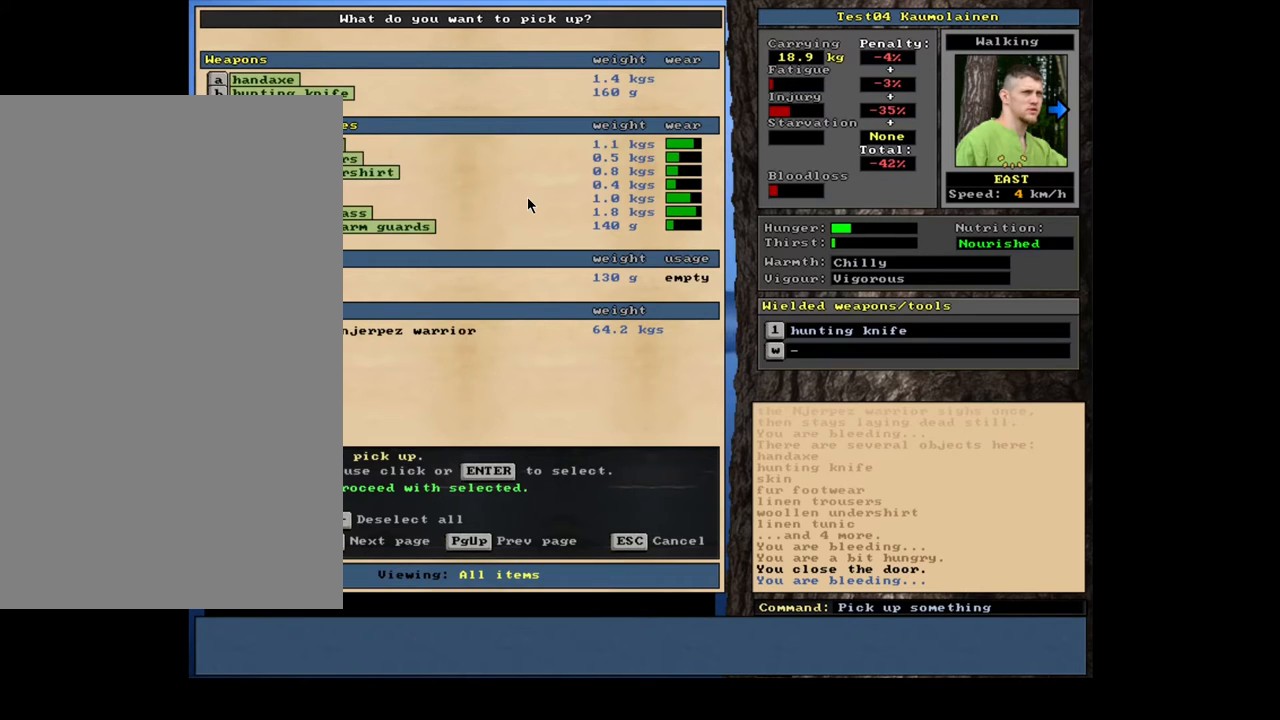
{"keys": [], "mouse": [], "events": [[317, "space", "down"], [417, "space", "up"]]}
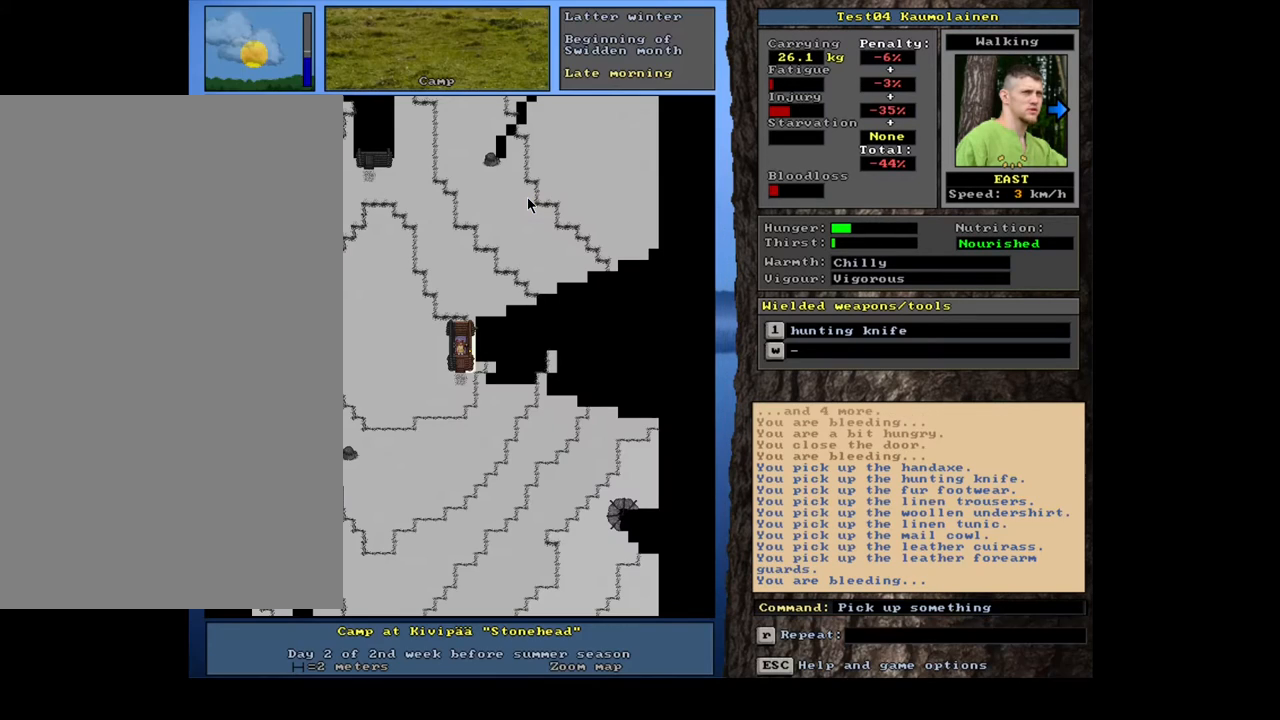
{"keys": [], "mouse": [], "events": [[200, "ctrl_l", "down"], [283, "up", "down"], [367, "up", "up"], [433, "ctrl_l", "up"]]}
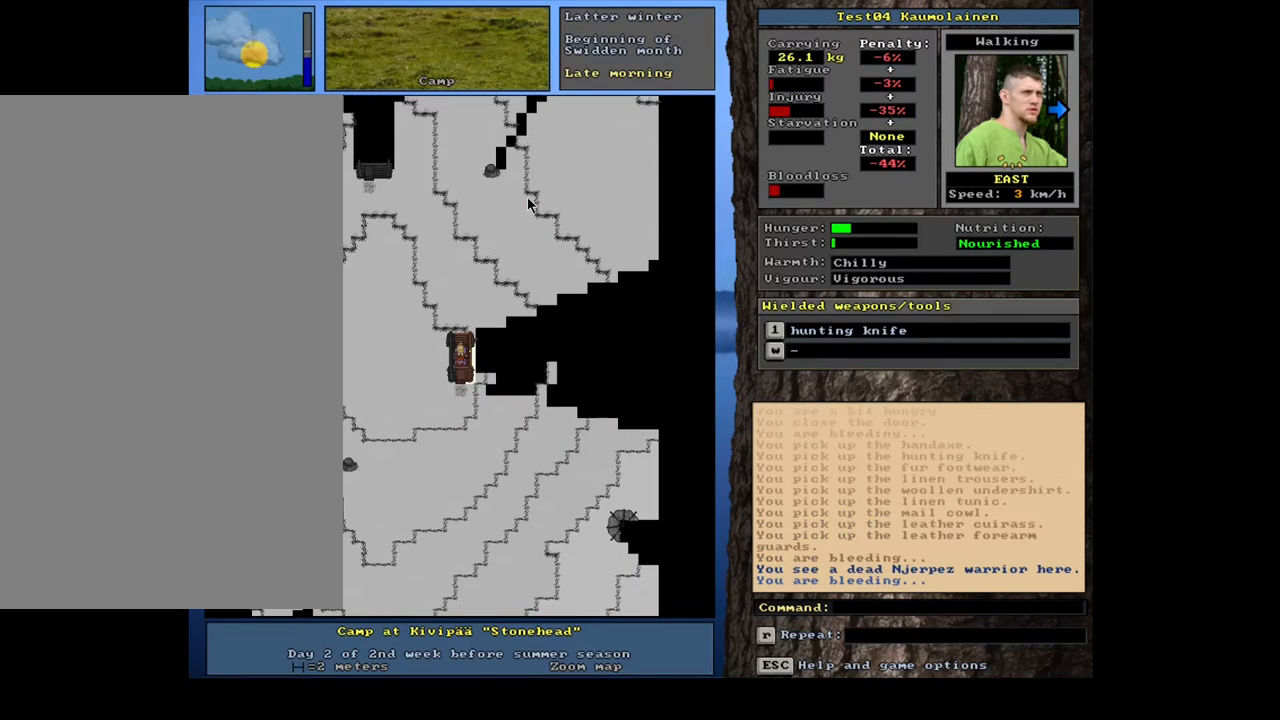
{"keys": [], "mouse": [], "events": []}
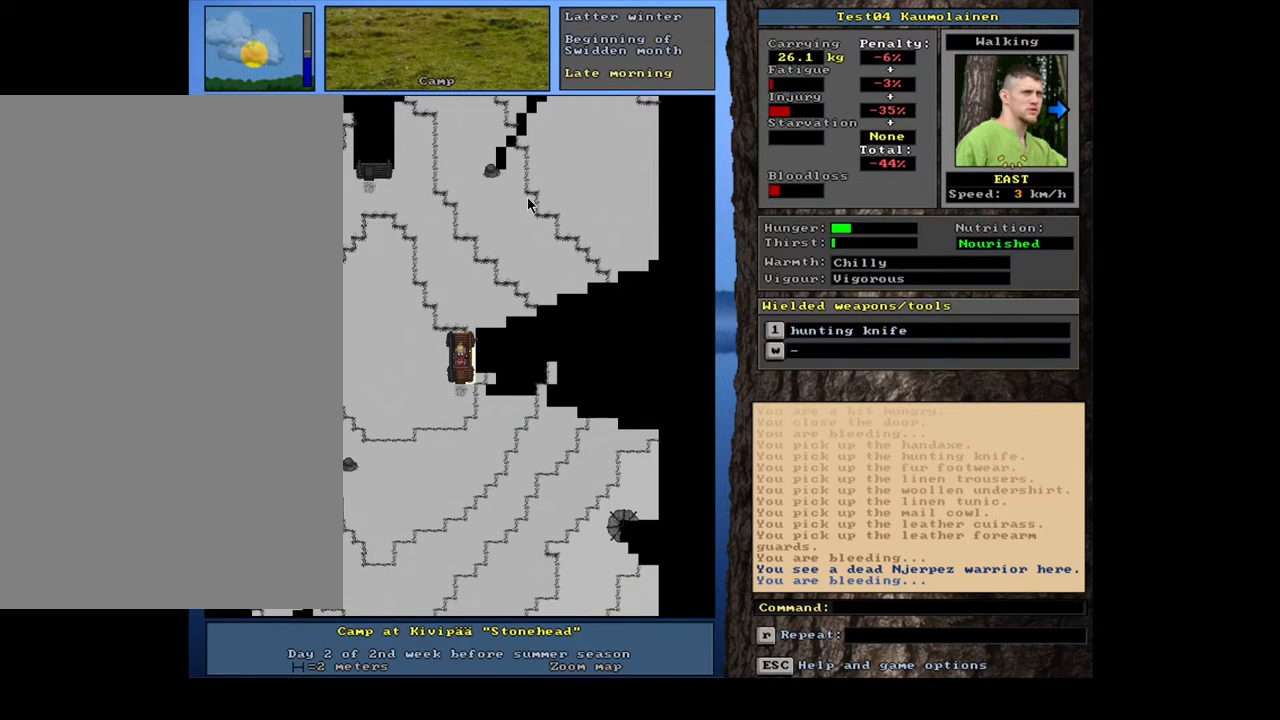
{"keys": [], "mouse": [], "events": []}
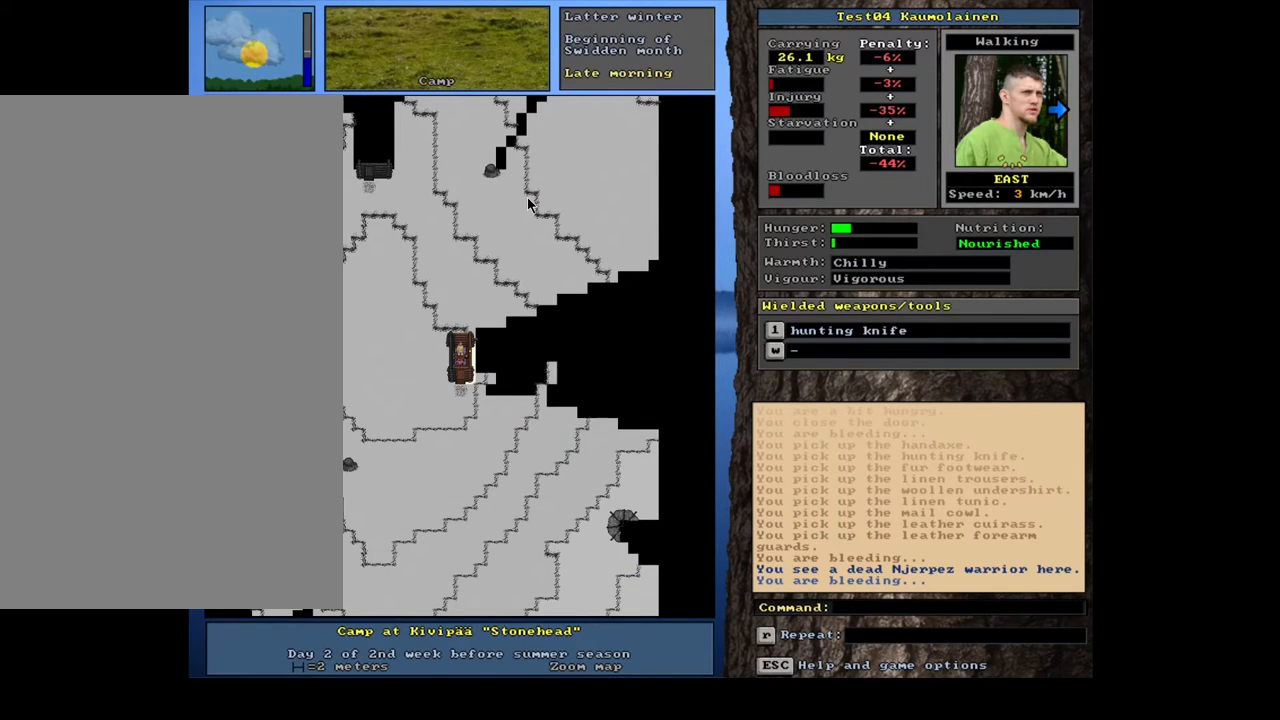
{"keys": [], "mouse": [], "events": [[150, "shift_l", "down"], [267, "w", "down"], [367, "w", "up"], [383, "shift_l", "up"]]}
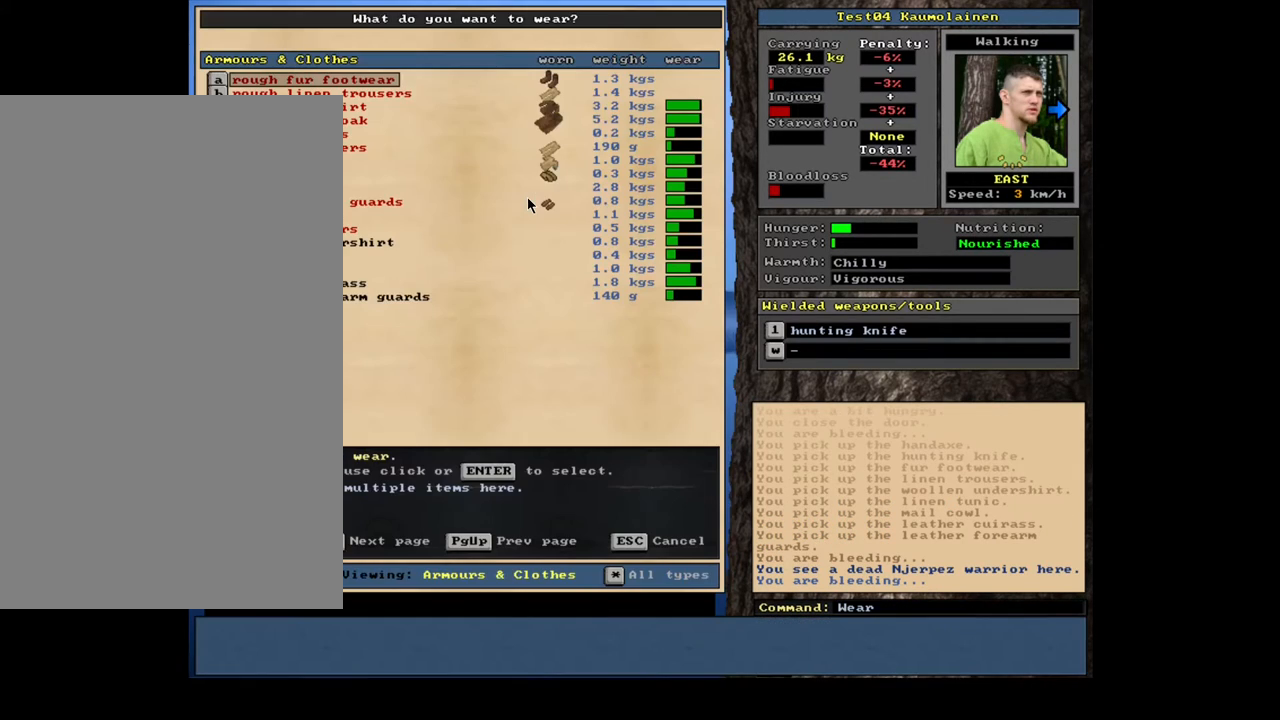
{"keys": [], "mouse": [], "events": [[300, "shift_l", "down"], [367, "equals", "down"], [433, "equals", "up"], [500, "shift_l", "up"]]}
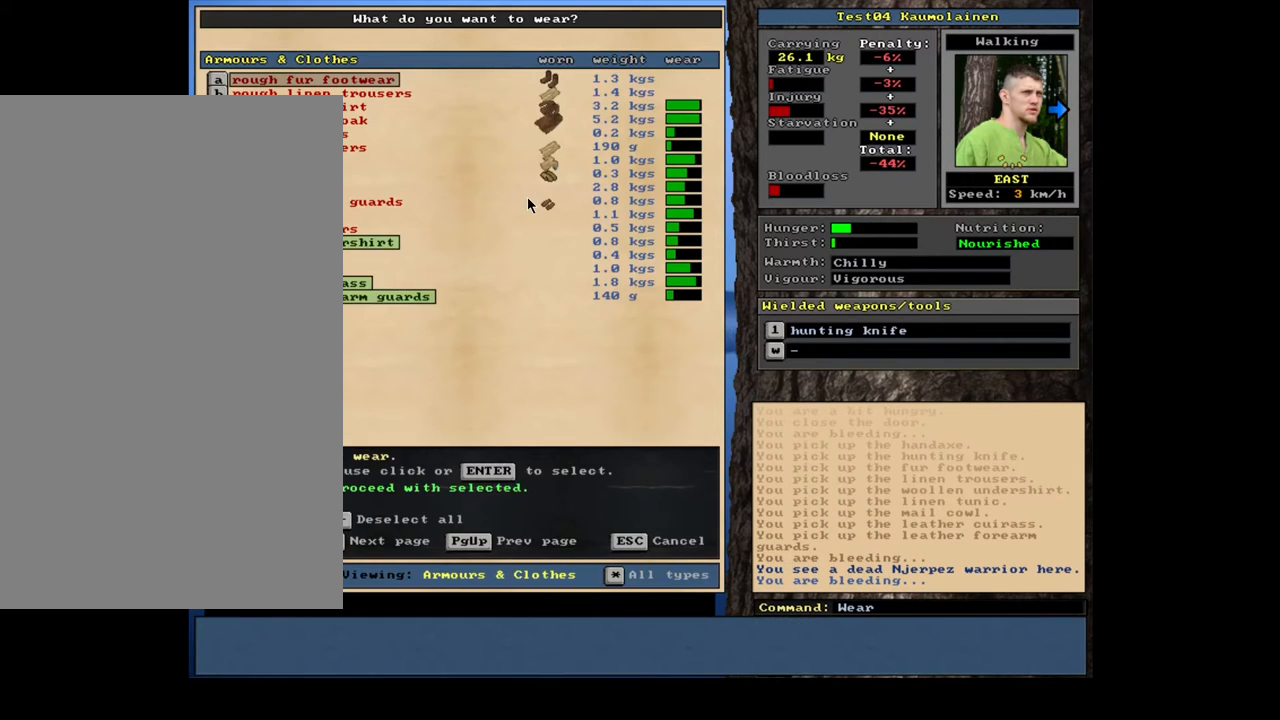
{"keys": [], "mouse": [], "events": [[183, "space", "down"], [267, "space", "up"]]}
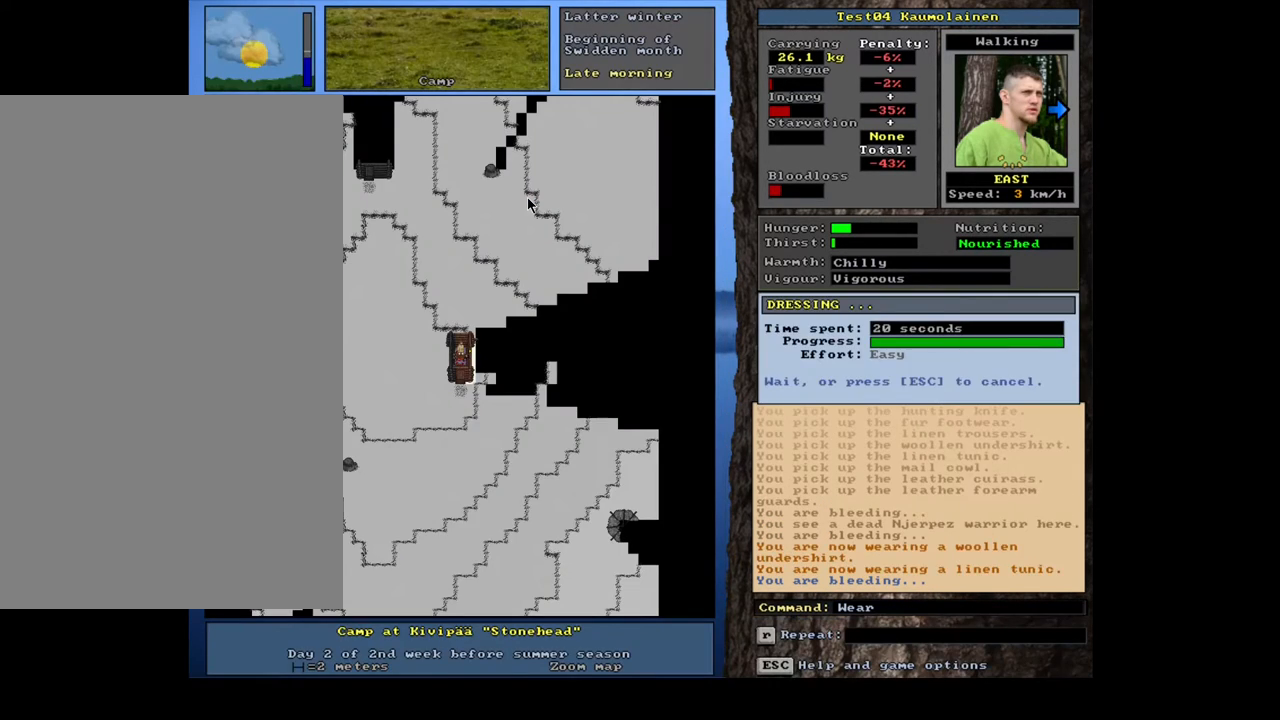
{"keys": [], "mouse": [], "events": []}
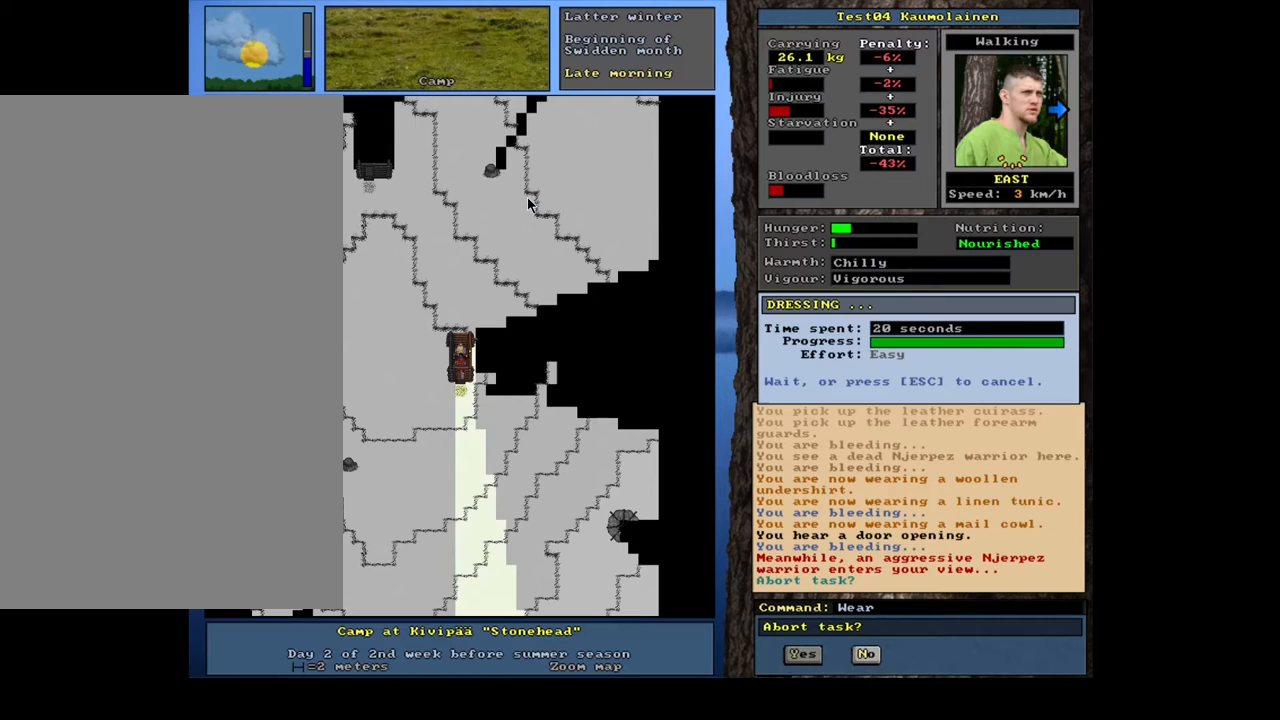
{"keys": [], "mouse": [], "events": []}
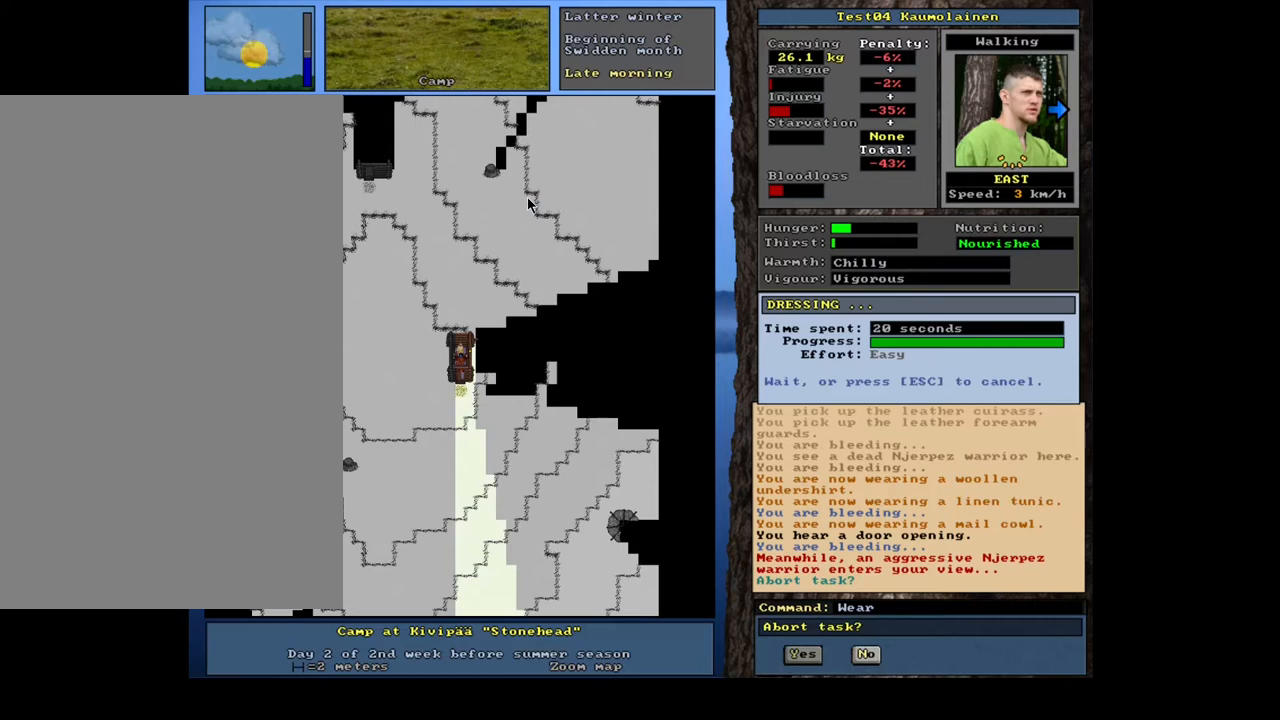
{"keys": [], "mouse": [], "events": []}
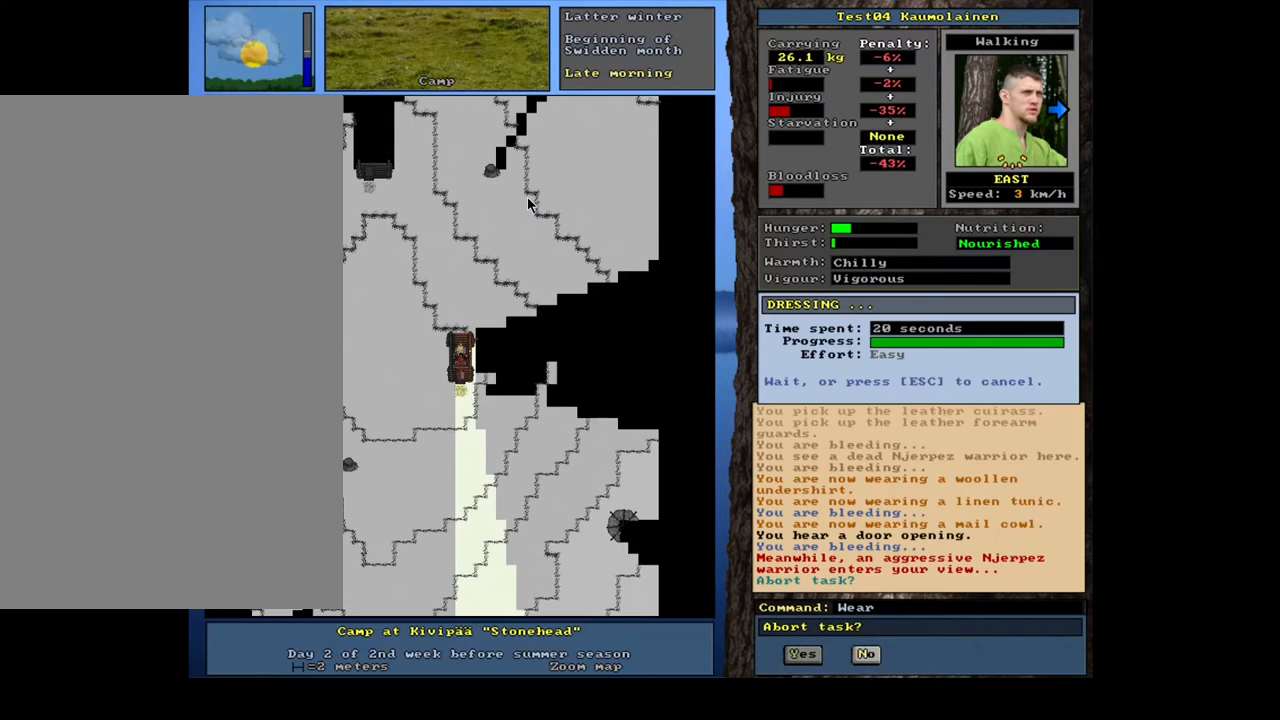
{"keys": [], "mouse": [], "events": []}